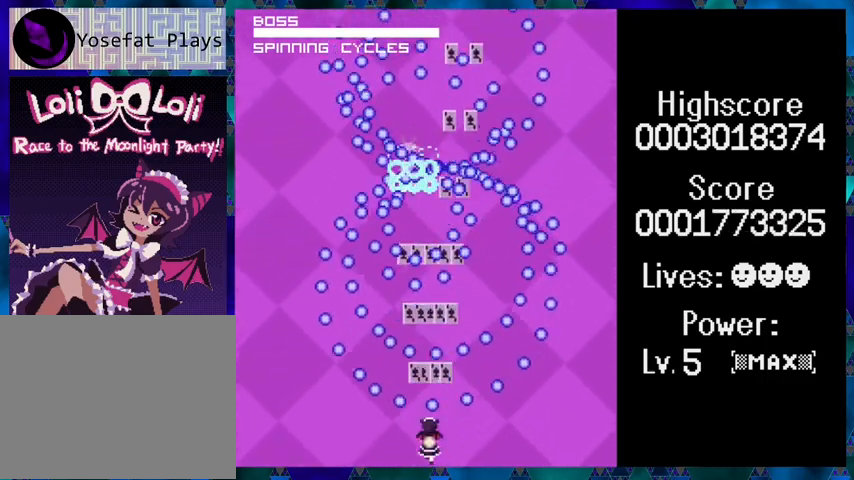
Gameplay with a controller (Nintendo layout); each line is a JSON object with the inputs held at the frame after it. "events" lists button and stick changes between this image and that frame as [ms after this image, input, new state], when the widget could be followed in between. Not read: L1 L2 L3 R1 R2 R3 left_stick right_stick.
{"buttons": ["B", "Y", "DPAD_DOWN"], "events": [[433, "DPAD_DOWN", "down"]]}
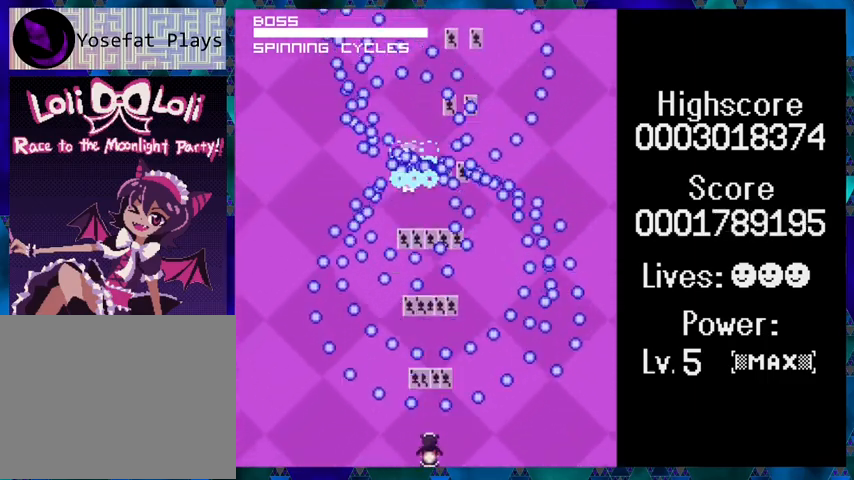
{"buttons": ["B", "Y", "DPAD_LEFT"], "events": [[33, "DPAD_DOWN", "up"], [433, "DPAD_LEFT", "down"]]}
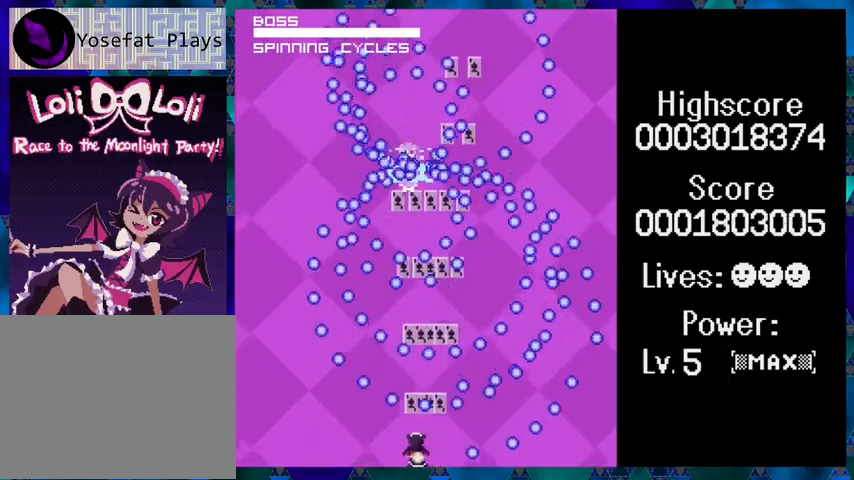
{"buttons": ["B", "Y"], "events": [[100, "DPAD_LEFT", "up"], [233, "DPAD_LEFT", "down"], [267, "DPAD_UP", "down"], [400, "DPAD_LEFT", "up"], [467, "DPAD_UP", "up"]]}
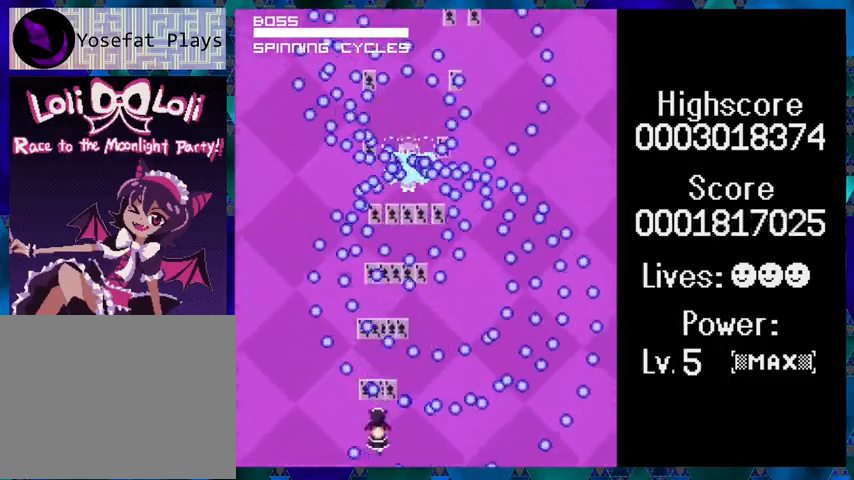
{"buttons": ["B", "Y"], "events": [[33, "DPAD_UP", "down"], [100, "DPAD_UP", "up"], [300, "DPAD_DOWN", "down"], [433, "DPAD_DOWN", "up"]]}
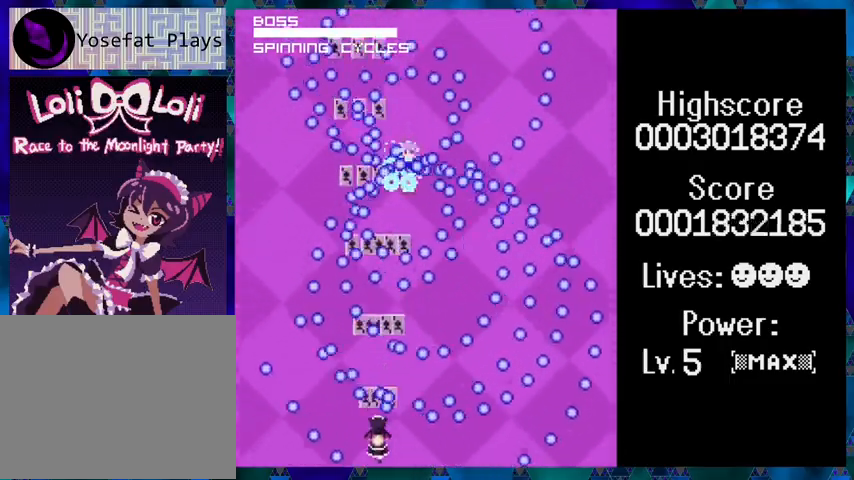
{"buttons": ["B", "Y"], "events": [[367, "DPAD_RIGHT", "down"], [400, "DPAD_DOWN", "down"], [467, "DPAD_DOWN", "up"], [467, "DPAD_RIGHT", "up"]]}
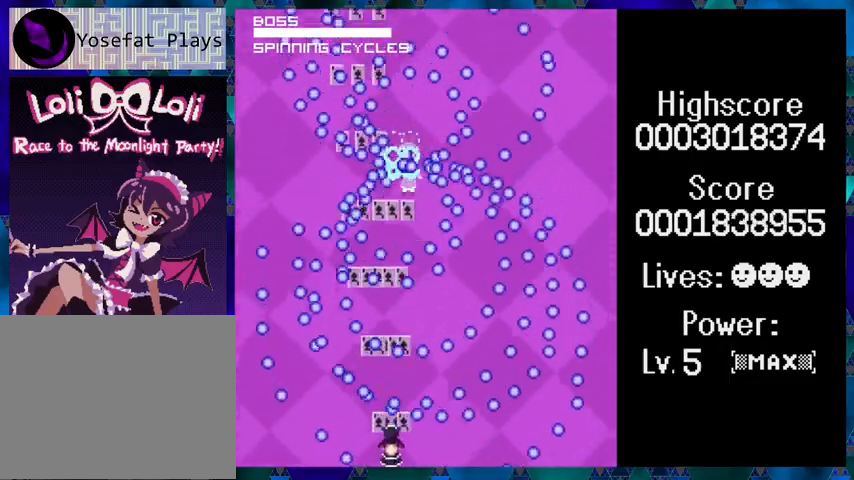
{"buttons": ["B", "Y"], "events": [[333, "DPAD_RIGHT", "down"], [367, "DPAD_DOWN", "down"], [367, "DPAD_RIGHT", "up"], [400, "DPAD_RIGHT", "down"], [433, "DPAD_DOWN", "up"], [467, "DPAD_RIGHT", "up"]]}
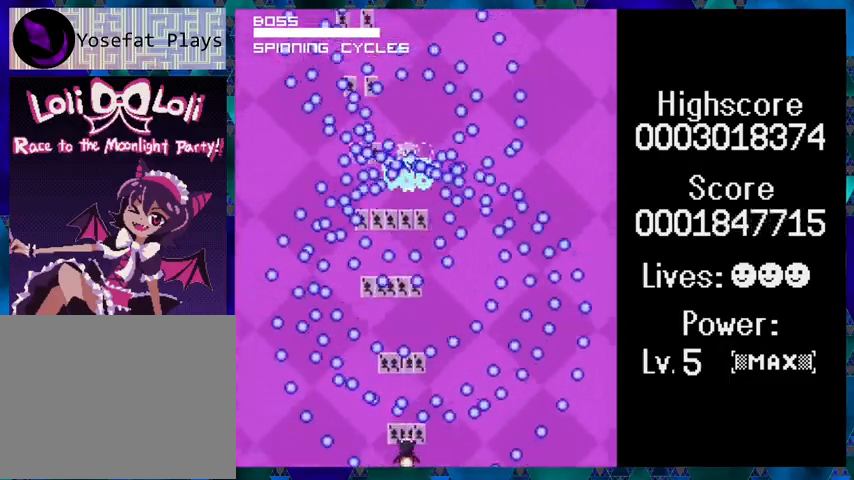
{"buttons": ["B", "Y"], "events": [[100, "DPAD_RIGHT", "down"], [133, "DPAD_RIGHT", "up"]]}
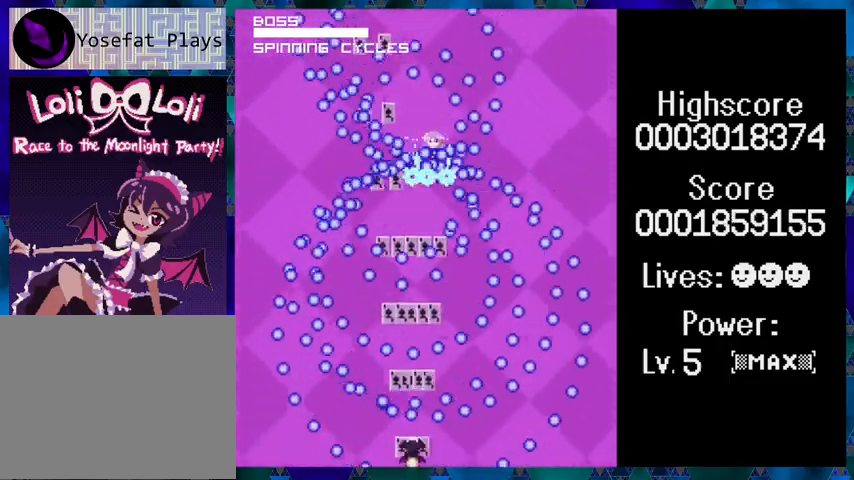
{"buttons": ["B", "Y"], "events": []}
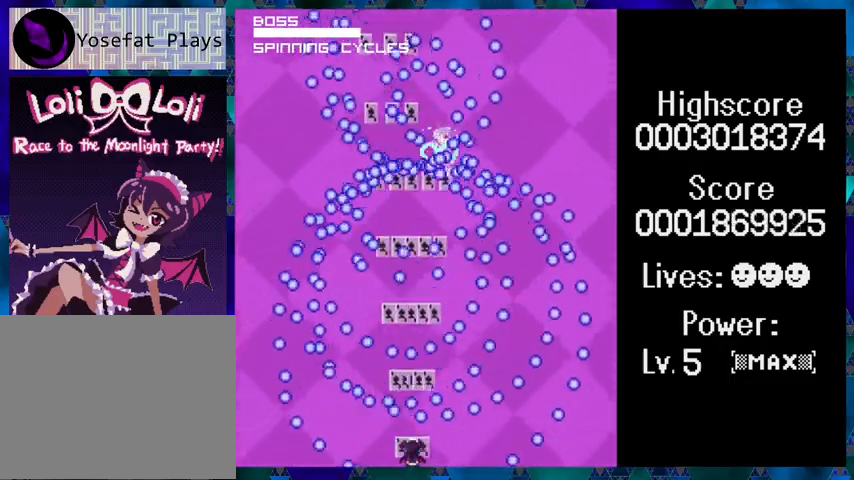
{"buttons": ["B", "Y"], "events": []}
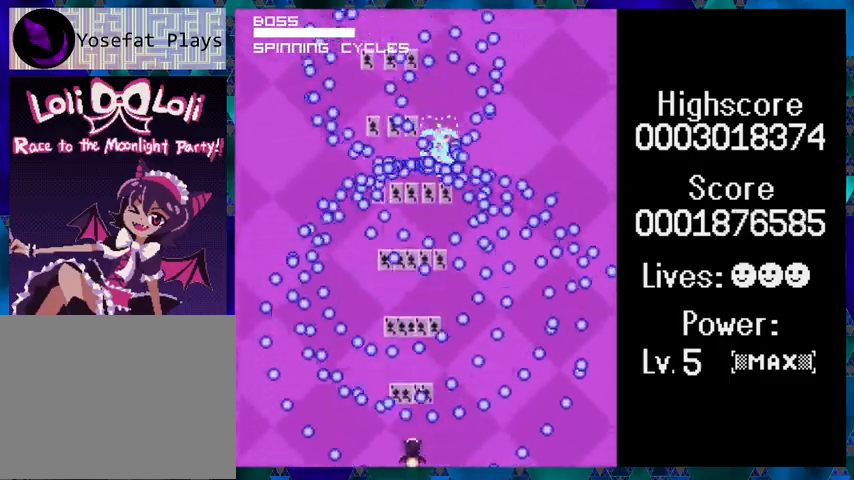
{"buttons": ["B", "Y"], "events": []}
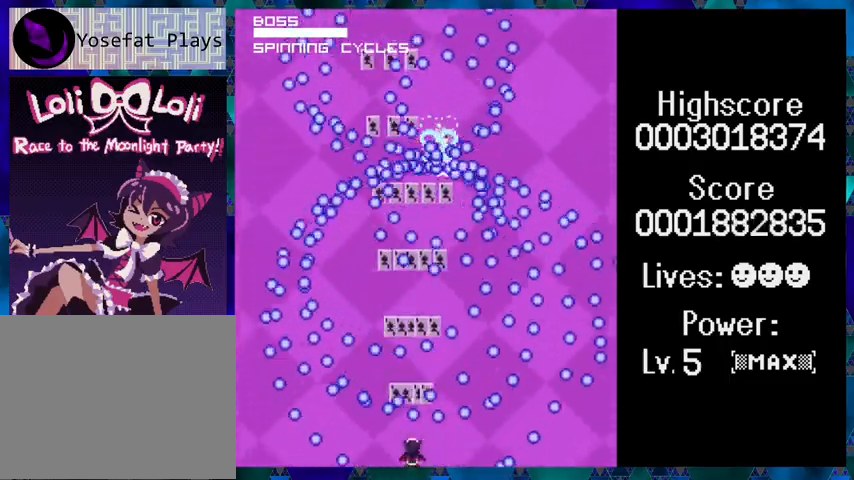
{"buttons": ["B", "Y"], "events": []}
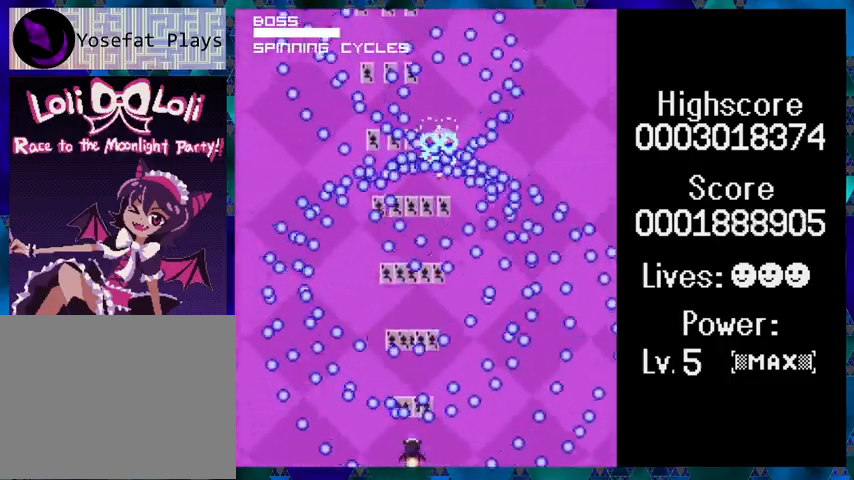
{"buttons": ["B", "Y"], "events": [[67, "DPAD_RIGHT", "down"], [167, "DPAD_RIGHT", "up"], [267, "DPAD_UP", "down"], [333, "DPAD_UP", "up"]]}
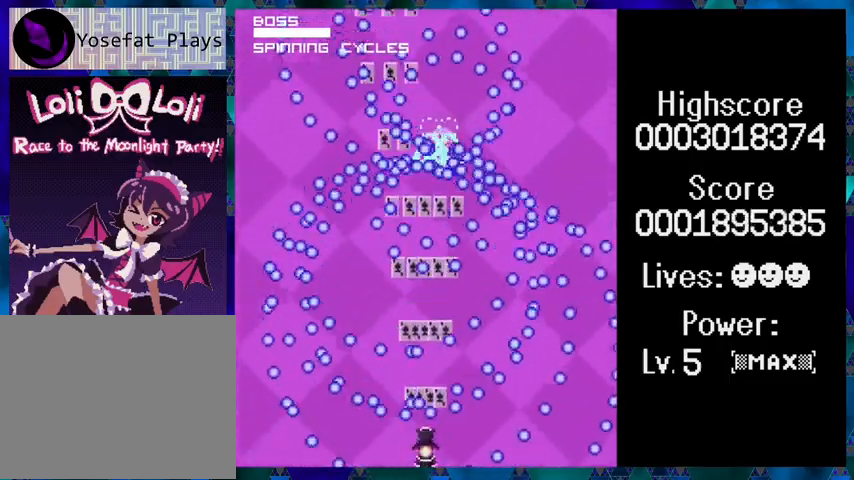
{"buttons": ["B", "Y"], "events": []}
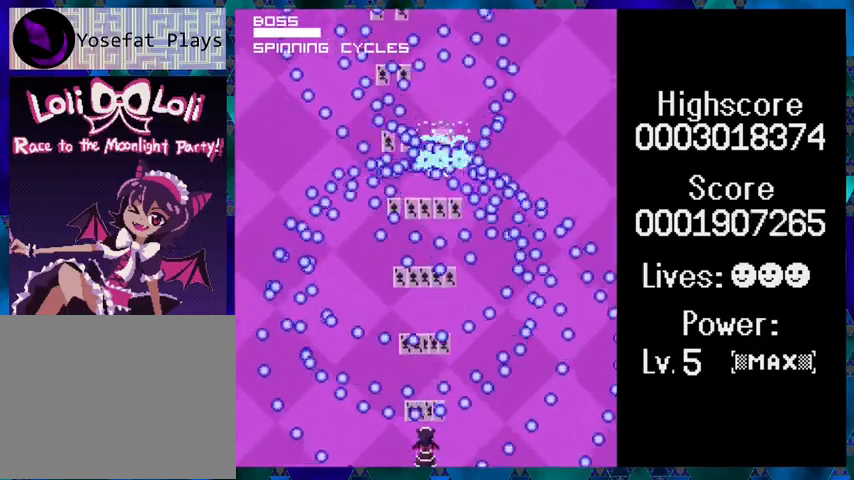
{"buttons": ["B", "Y"], "events": []}
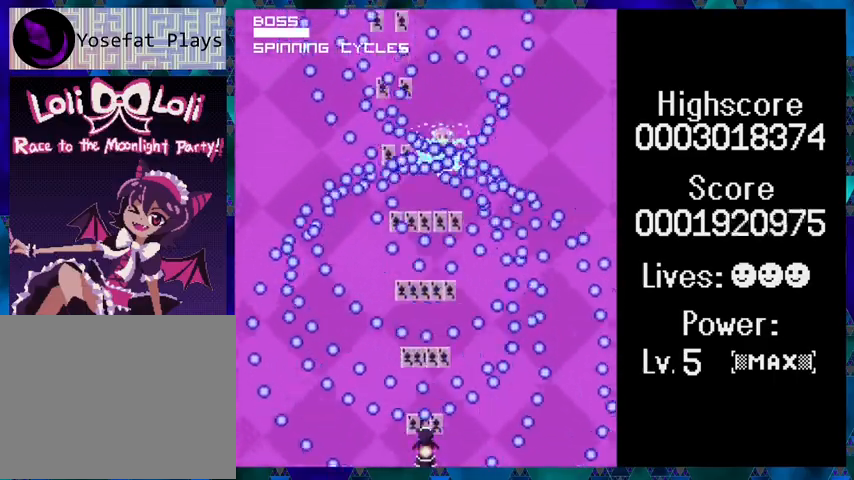
{"buttons": ["B", "Y"], "events": []}
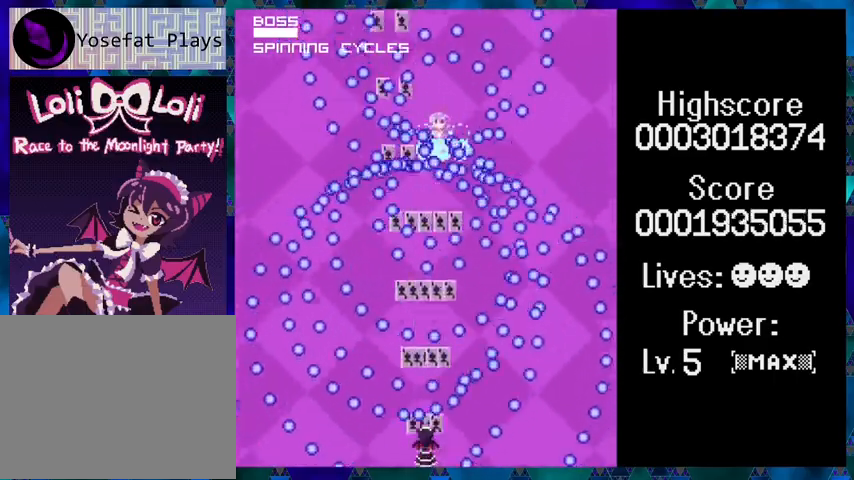
{"buttons": ["B", "Y", "DPAD_LEFT"], "events": [[200, "DPAD_LEFT", "down"], [367, "DPAD_LEFT", "up"], [500, "DPAD_LEFT", "down"]]}
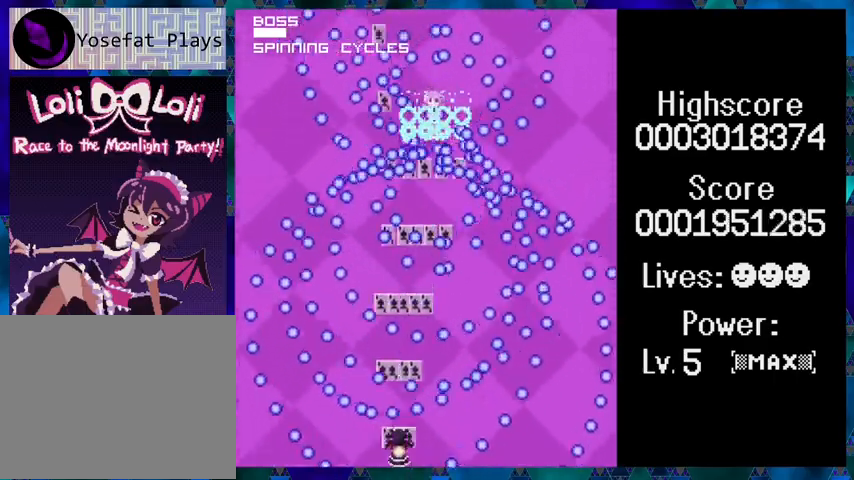
{"buttons": ["B", "Y"], "events": [[167, "DPAD_LEFT", "up"]]}
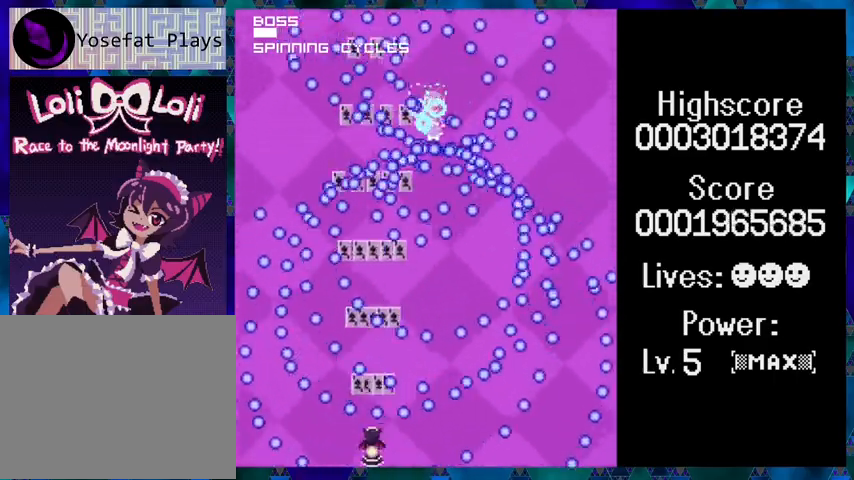
{"buttons": ["B", "Y"], "events": [[200, "DPAD_DOWN", "down"], [333, "DPAD_DOWN", "up"]]}
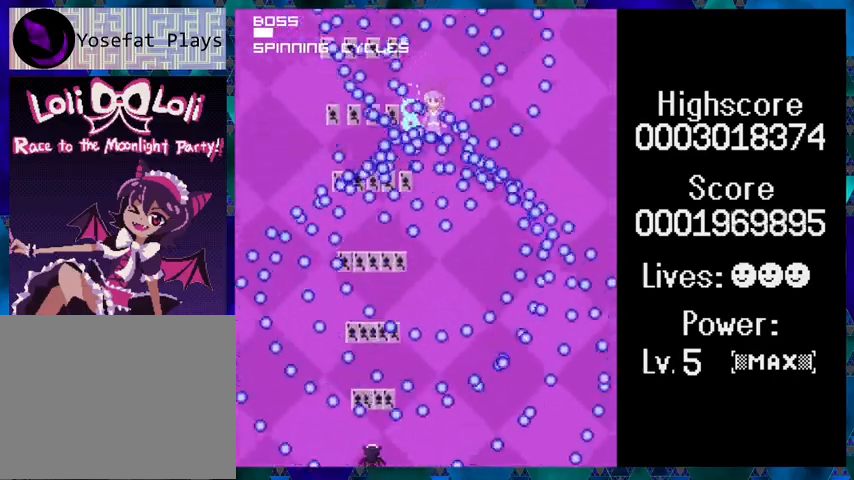
{"buttons": ["B", "Y"], "events": [[200, "DPAD_UP", "down"], [267, "DPAD_UP", "up"]]}
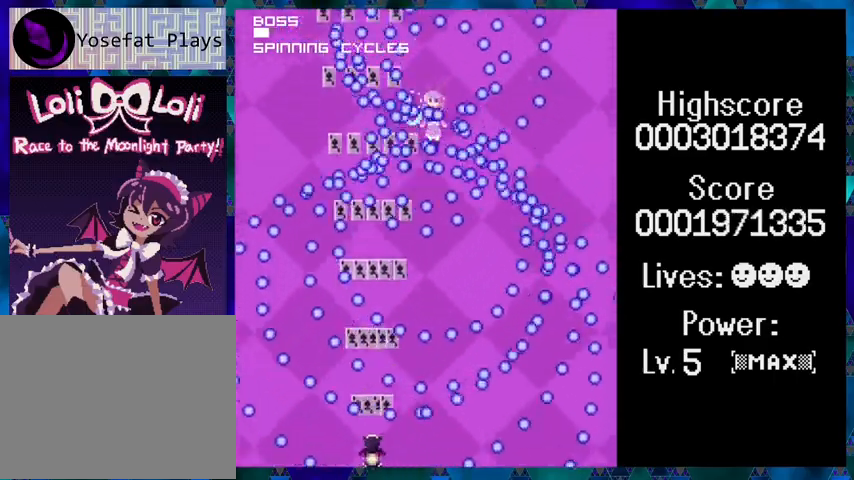
{"buttons": ["B", "Y"], "events": []}
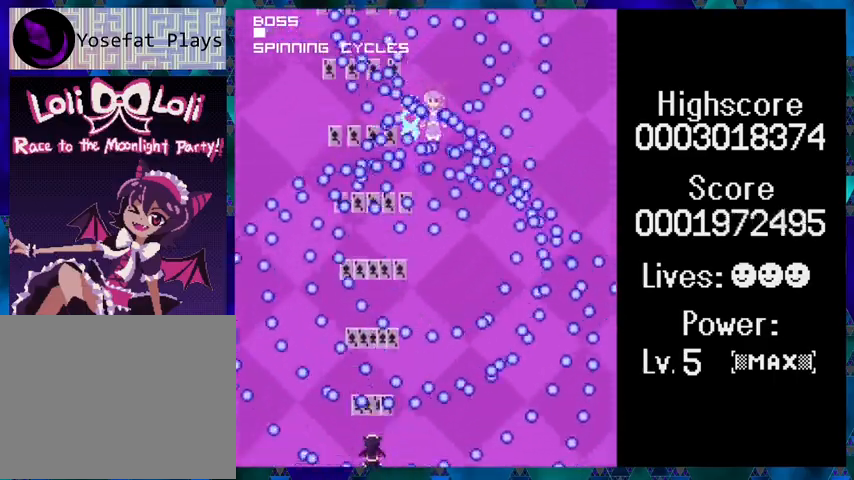
{"buttons": ["B", "Y"], "events": [[400, "DPAD_UP", "down"], [433, "DPAD_UP", "up"]]}
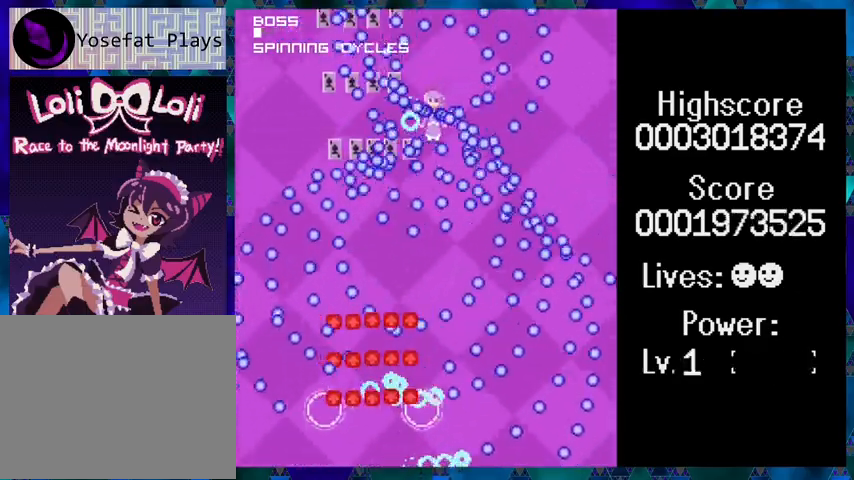
{"buttons": ["Y"], "events": [[367, "B", "up"]]}
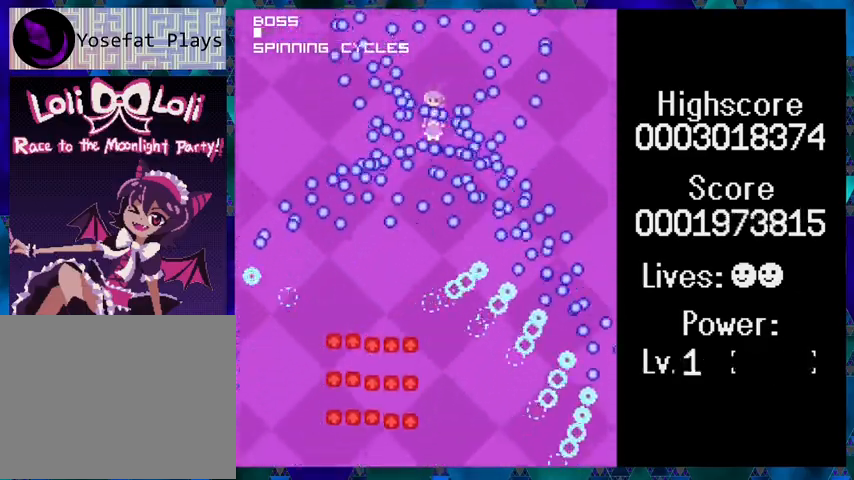
{"buttons": ["Y", "DPAD_DOWN"], "events": [[200, "DPAD_LEFT", "down"], [433, "DPAD_DOWN", "down"], [467, "DPAD_LEFT", "up"]]}
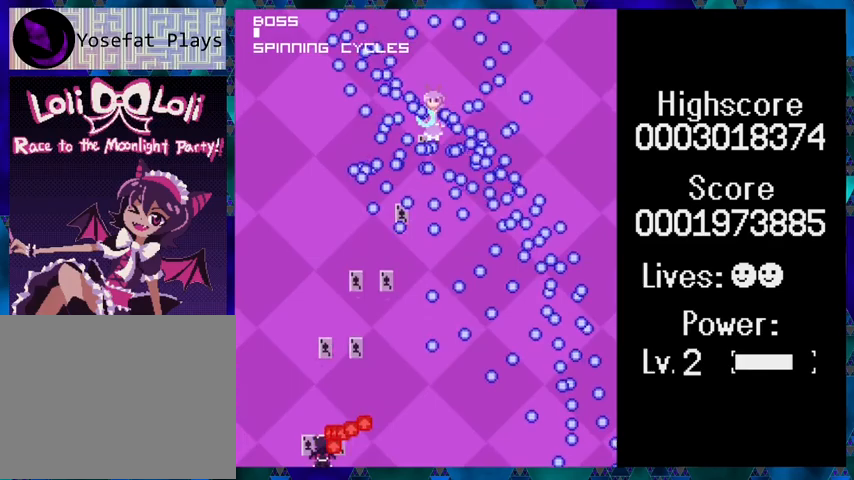
{"buttons": ["Y", "DPAD_UP"], "events": [[100, "DPAD_DOWN", "up"], [100, "DPAD_RIGHT", "down"], [300, "DPAD_UP", "down"], [333, "DPAD_RIGHT", "up"]]}
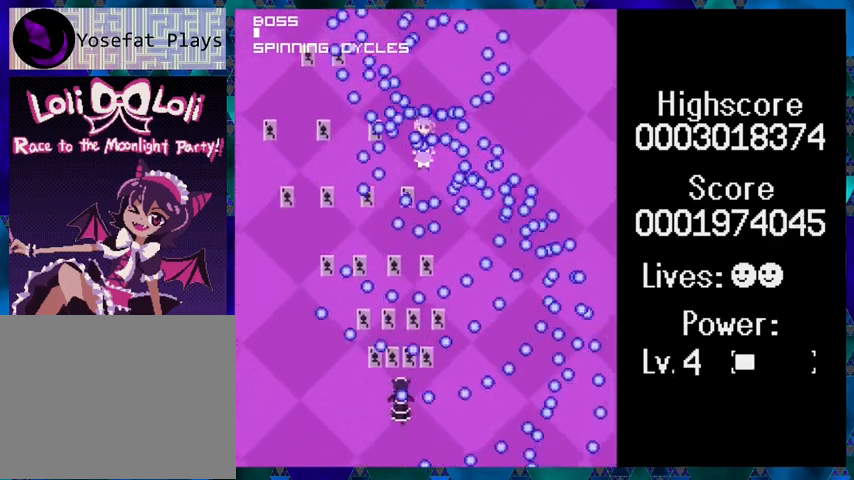
{"buttons": ["B", "Y", "DPAD_DOWN"], "events": [[67, "DPAD_UP", "up"], [167, "B", "down"], [167, "DPAD_DOWN", "down"], [167, "DPAD_LEFT", "down"], [300, "DPAD_LEFT", "up"], [333, "DPAD_DOWN", "up"], [433, "DPAD_DOWN", "down"]]}
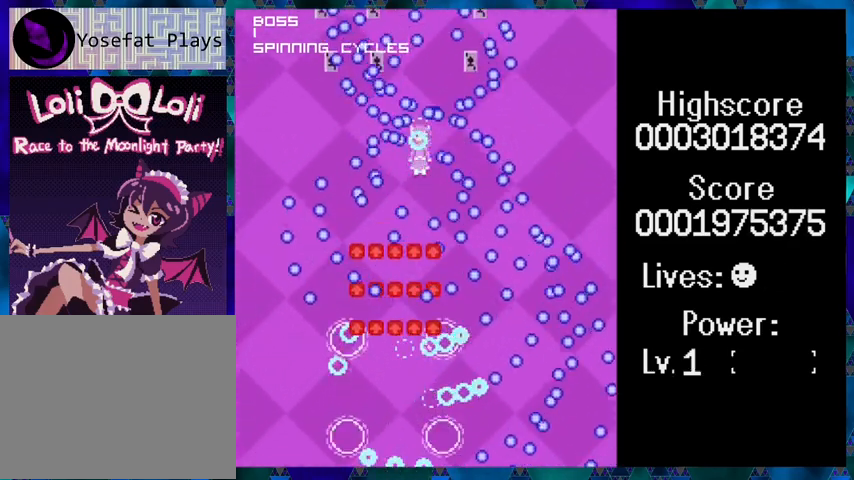
{"buttons": ["Y"], "events": [[67, "DPAD_DOWN", "up"], [500, "B", "up"]]}
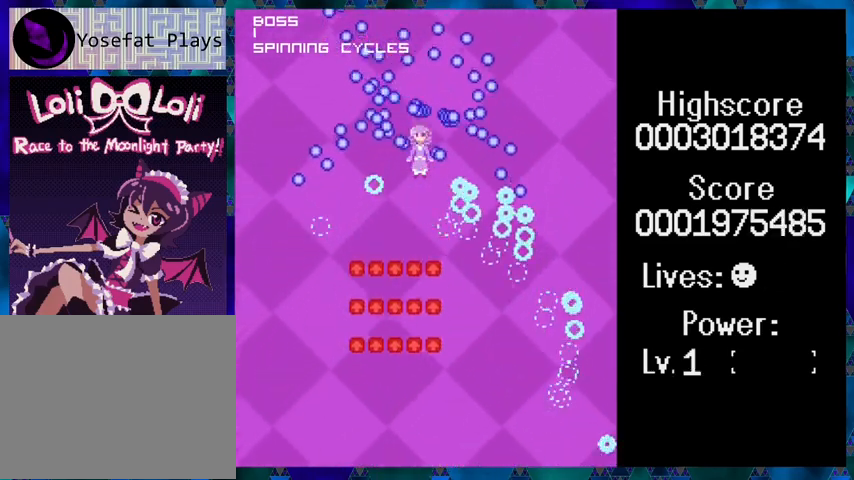
{"buttons": ["Y", "DPAD_LEFT"], "events": [[300, "DPAD_LEFT", "down"]]}
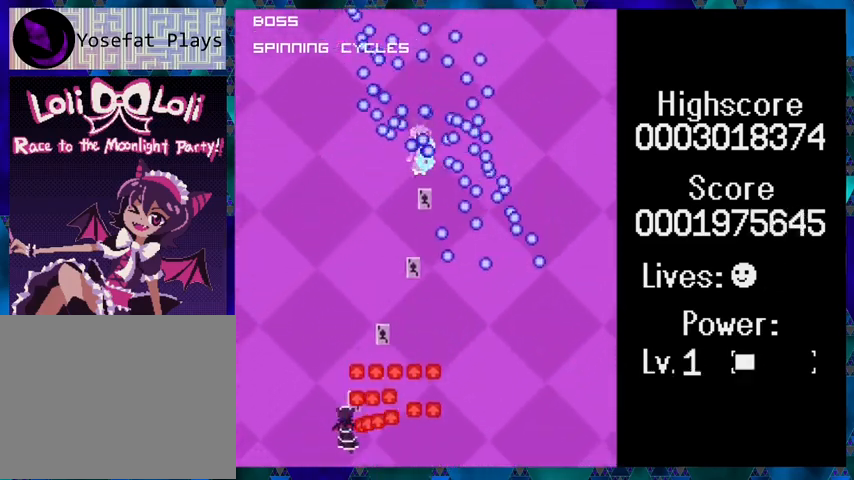
{"buttons": ["B", "Y"], "events": [[33, "DPAD_LEFT", "up"], [33, "DPAD_UP", "down"], [100, "DPAD_RIGHT", "down"], [100, "DPAD_UP", "up"], [333, "DPAD_RIGHT", "up"], [400, "B", "down"]]}
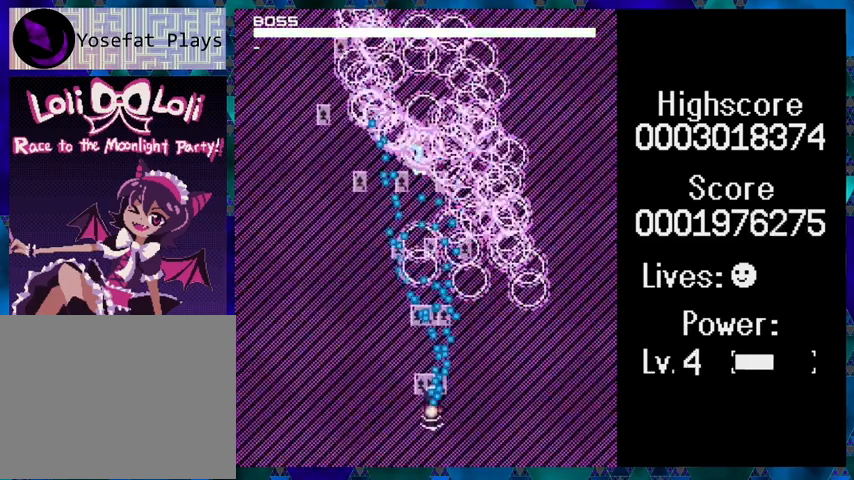
{"buttons": ["B", "Y"], "events": []}
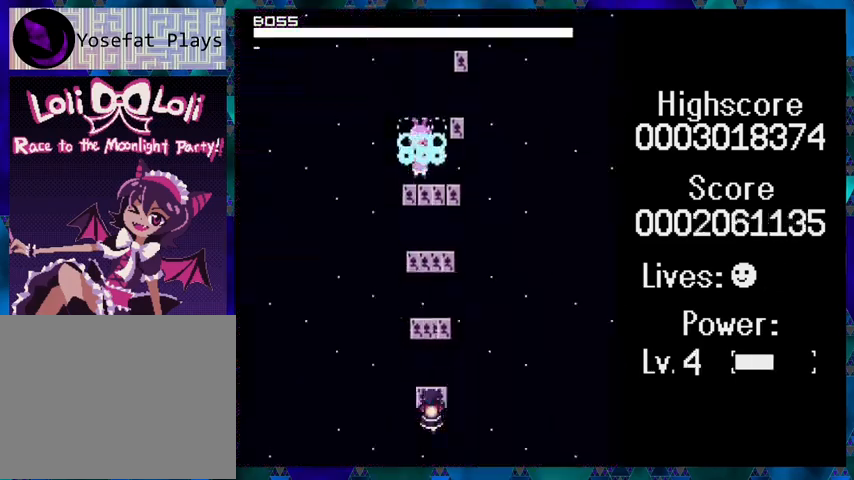
{"buttons": ["B", "Y"], "events": [[200, "DPAD_LEFT", "down"], [267, "DPAD_LEFT", "up"]]}